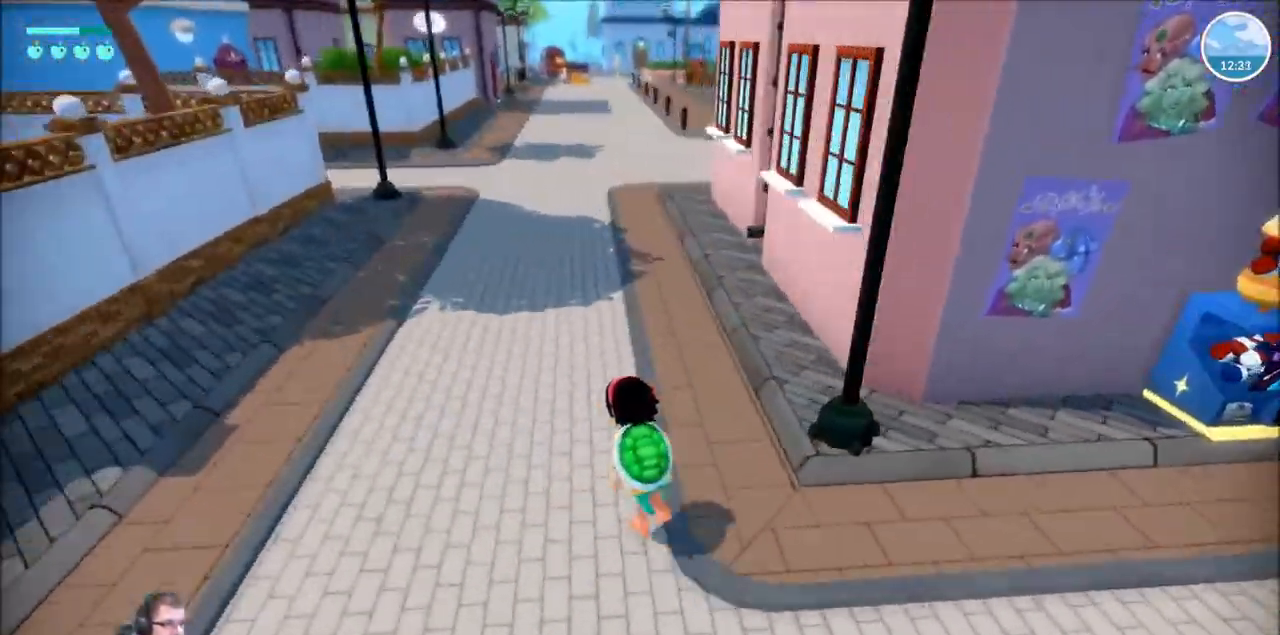
Gameplay with a controller (Xbox layout); each line is a JSON object with the inputs held at the frame after it. "events" lists button and stick changes between this image and that frame as [ms after this image, input, new state], when the widget could be followed in between. Not read: L3 R3.
{"buttons": ["R2"], "left_stick": "up", "right_stick": "center"}
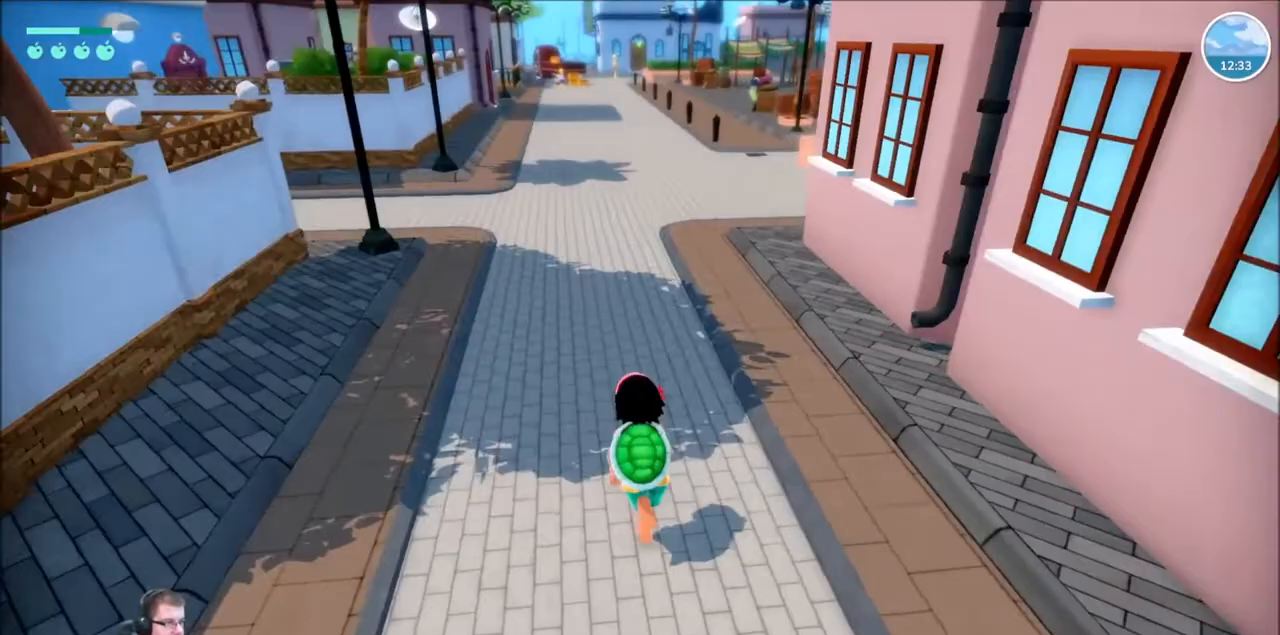
{"buttons": ["R2"], "left_stick": "up", "right_stick": "center", "events": []}
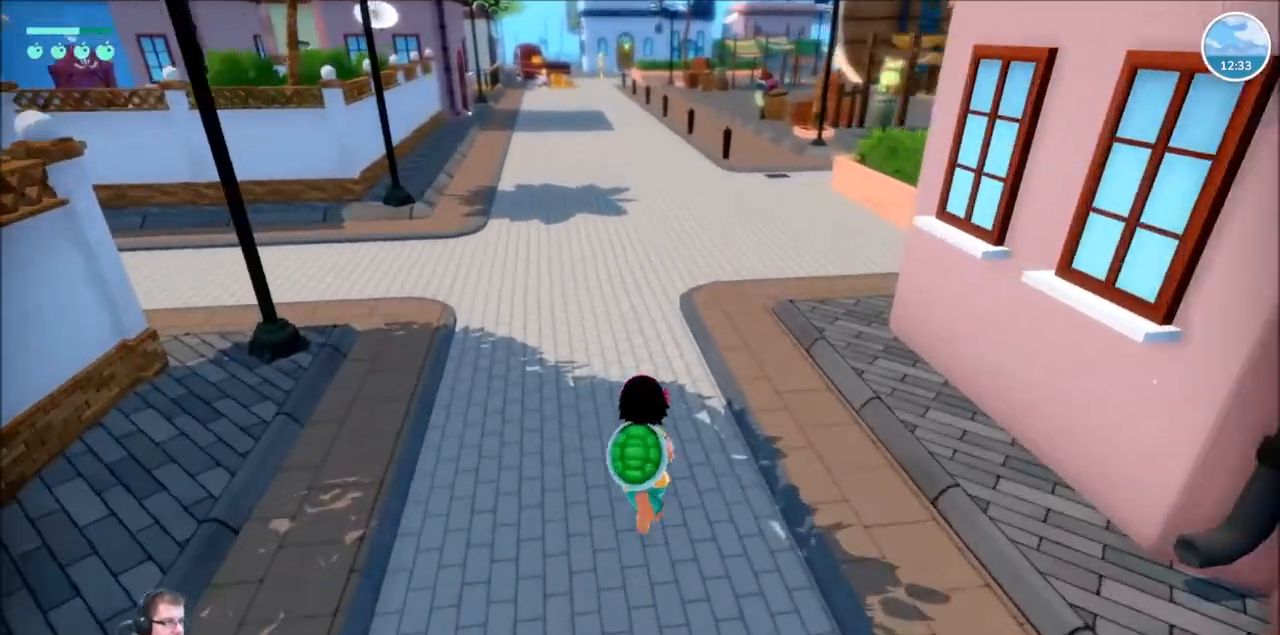
{"buttons": ["R2"], "left_stick": "up", "right_stick": "center", "events": []}
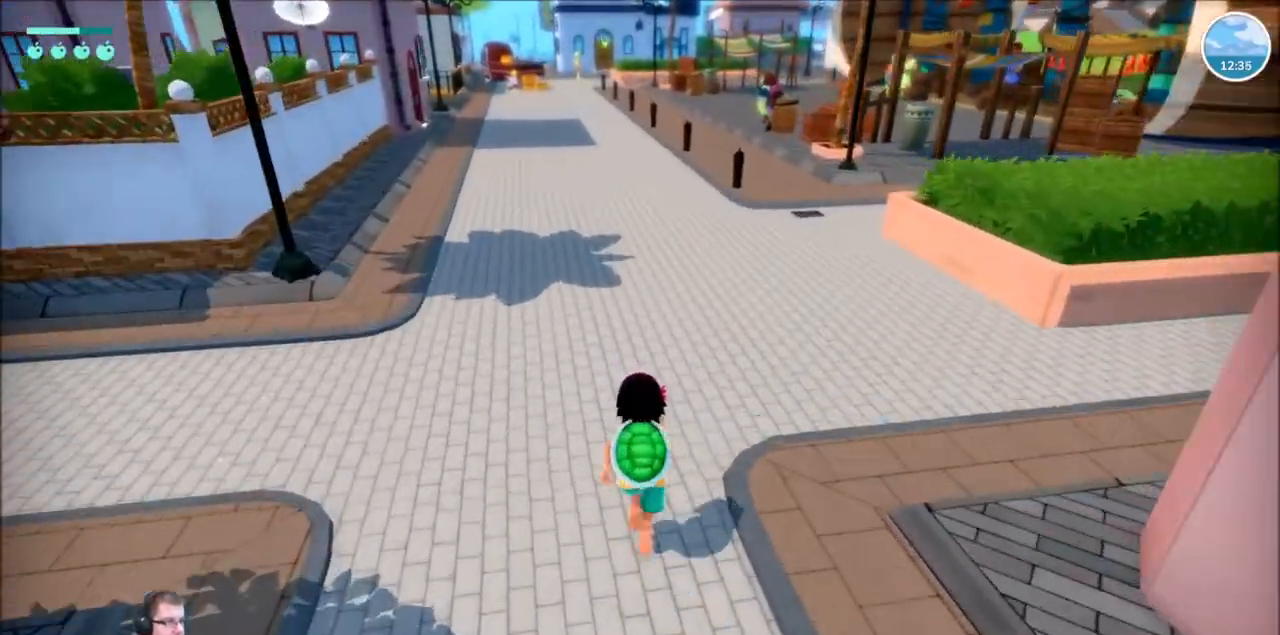
{"buttons": ["R2"], "left_stick": "up", "right_stick": "center", "events": []}
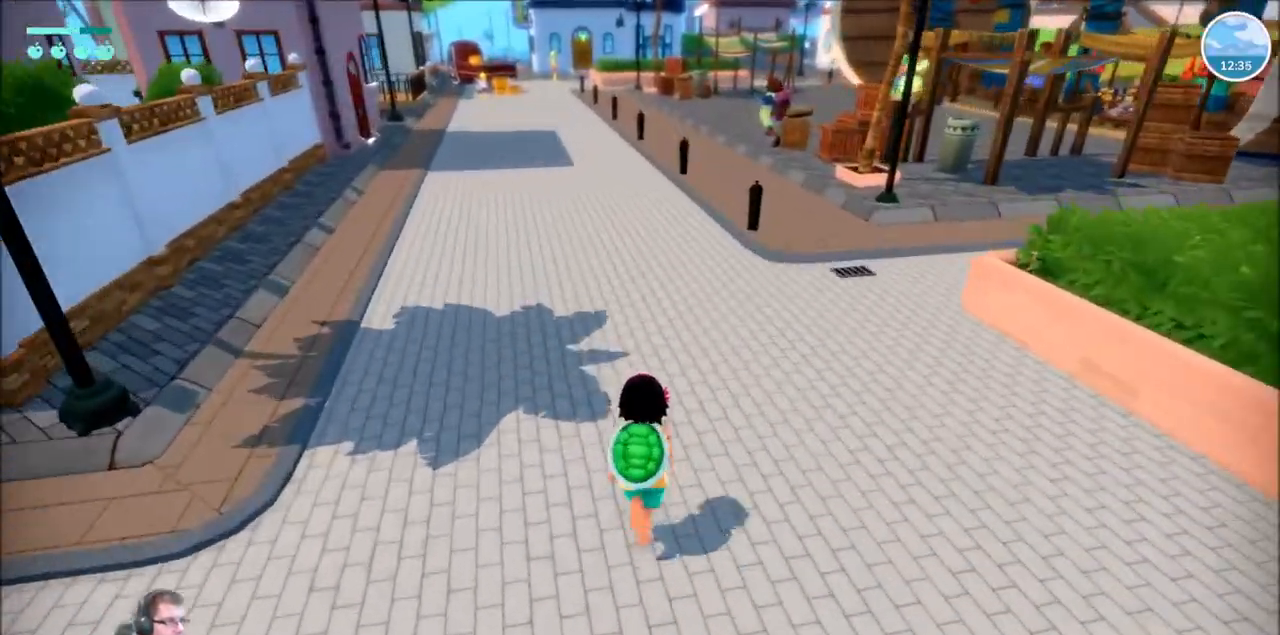
{"buttons": ["R2"], "left_stick": "up", "right_stick": "center", "events": []}
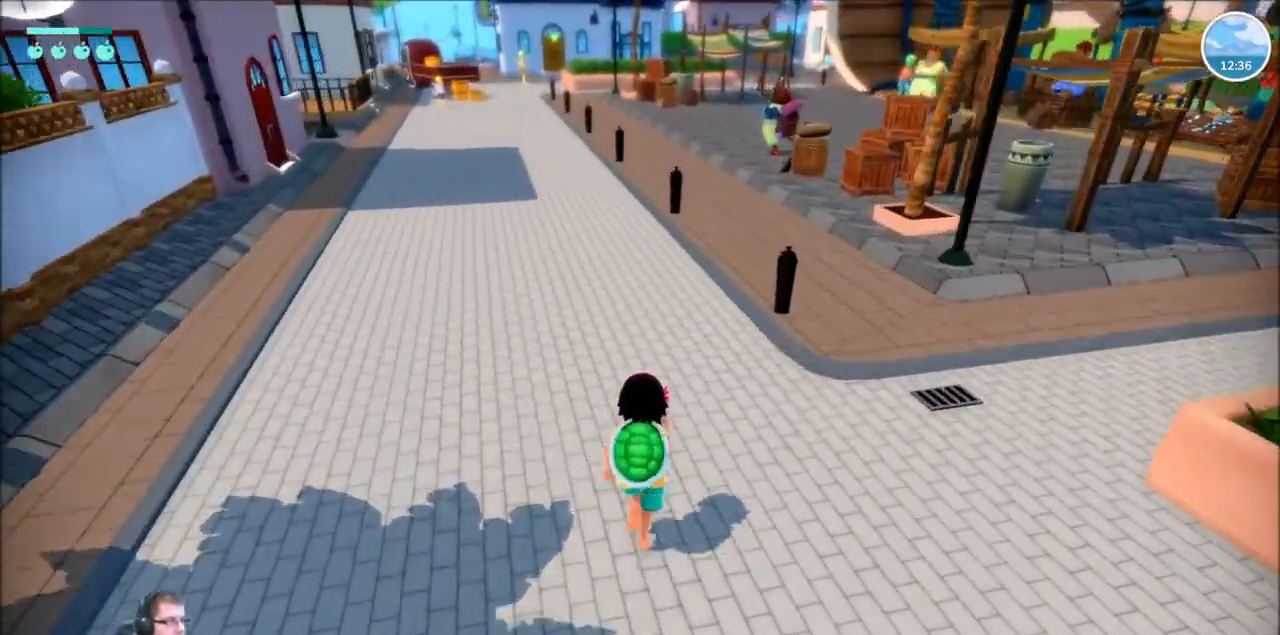
{"buttons": ["R2"], "left_stick": "up", "right_stick": "right", "events": [[66, "right_stick", "right"]]}
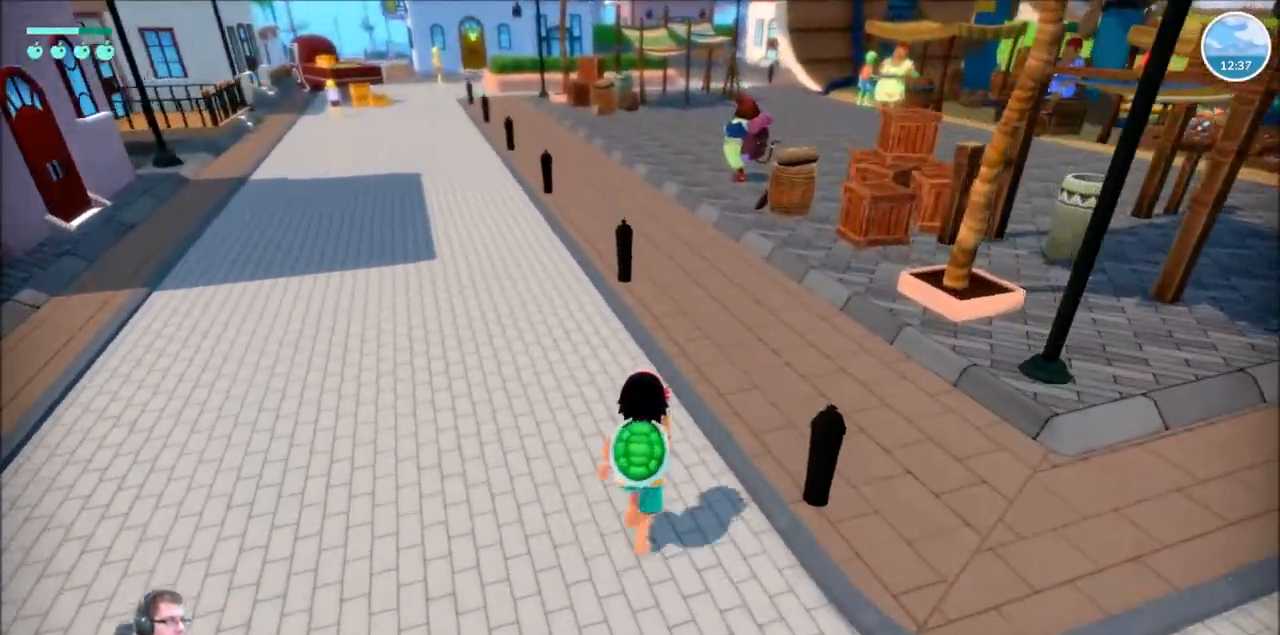
{"buttons": ["R2"], "left_stick": "up", "right_stick": "right", "events": []}
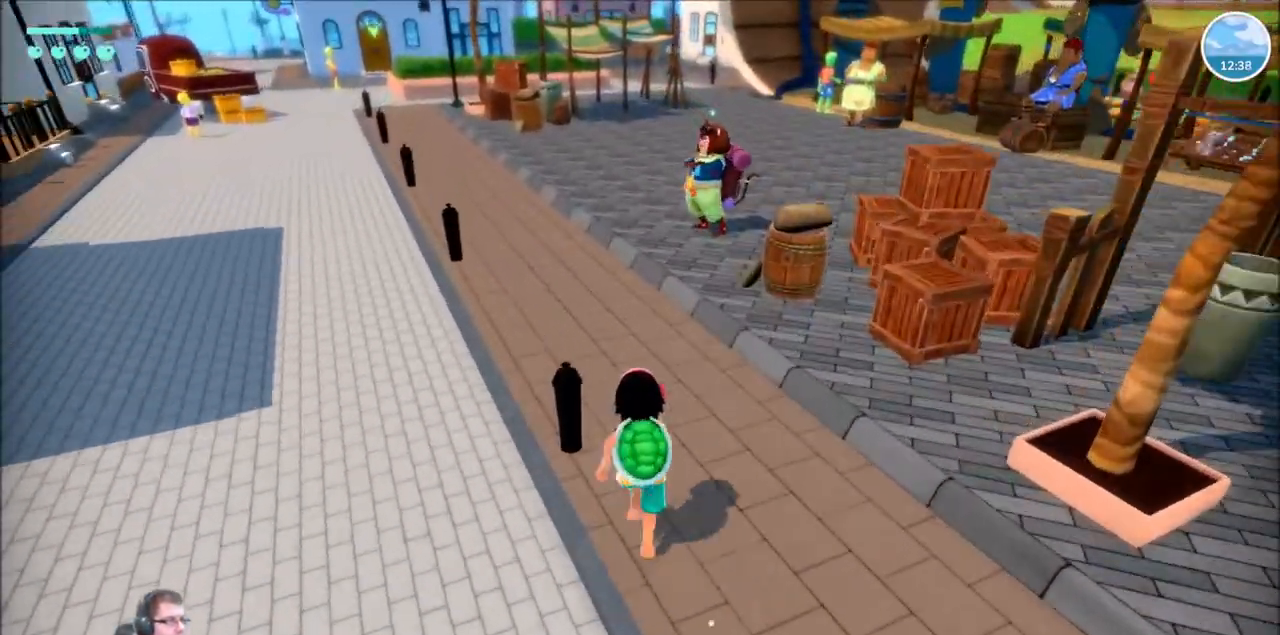
{"buttons": ["R2"], "left_stick": "up", "right_stick": "right", "events": []}
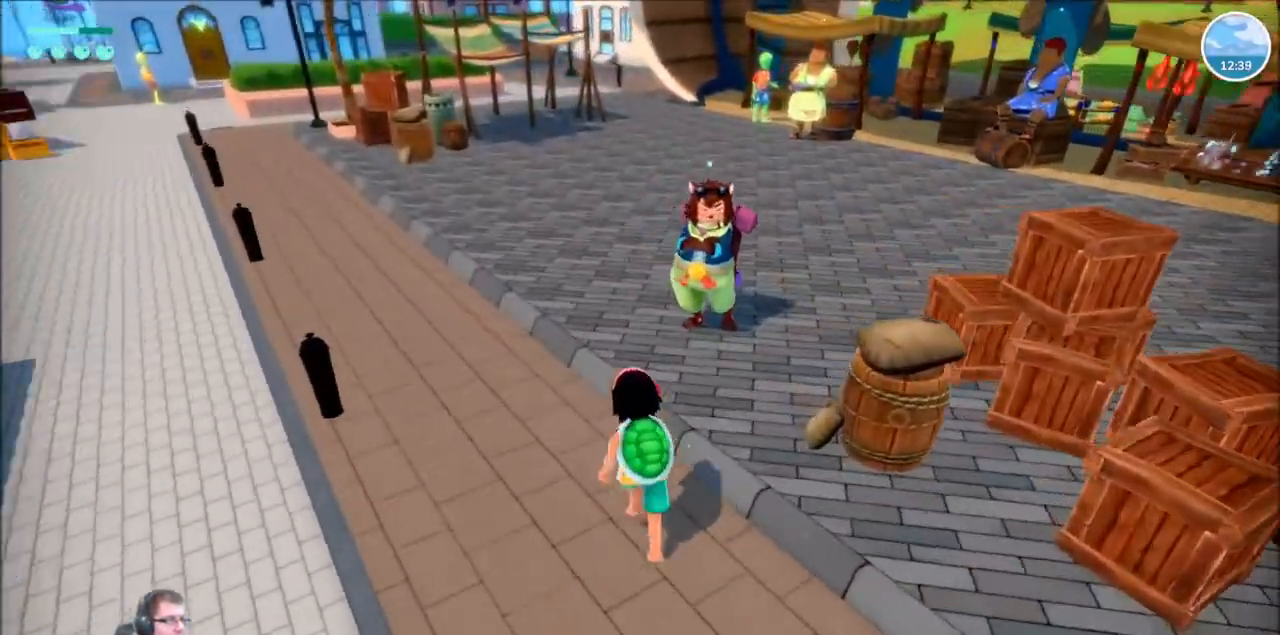
{"buttons": [], "left_stick": "center", "right_stick": "center", "events": [[100, "R2", "up"], [200, "right_stick", "center"], [300, "left_stick", "center"]]}
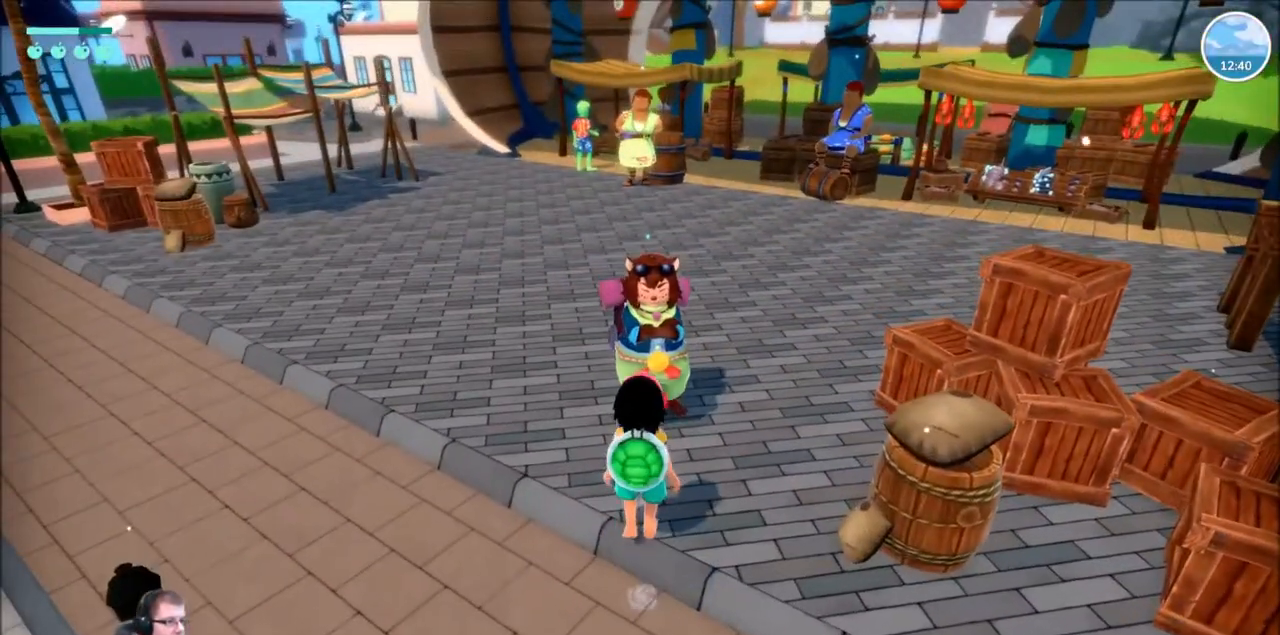
{"buttons": [], "left_stick": "center", "right_stick": "center", "events": [[100, "left_stick", "up"], [367, "left_stick", "center"]]}
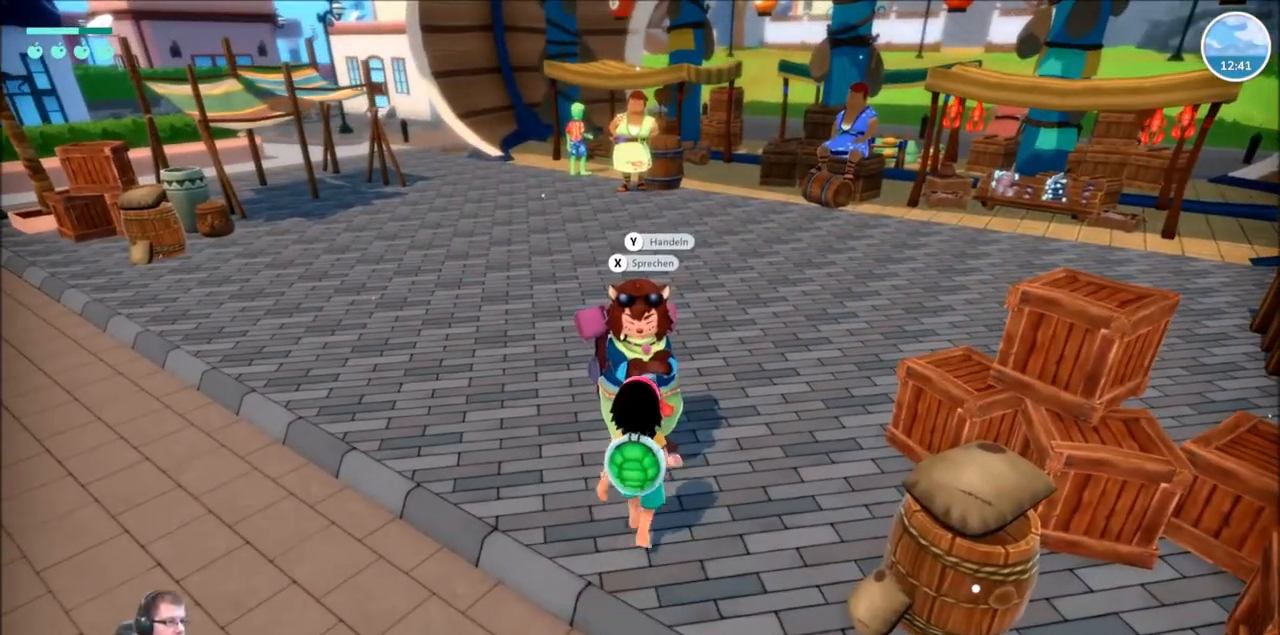
{"buttons": [], "left_stick": "center", "right_stick": "center", "events": []}
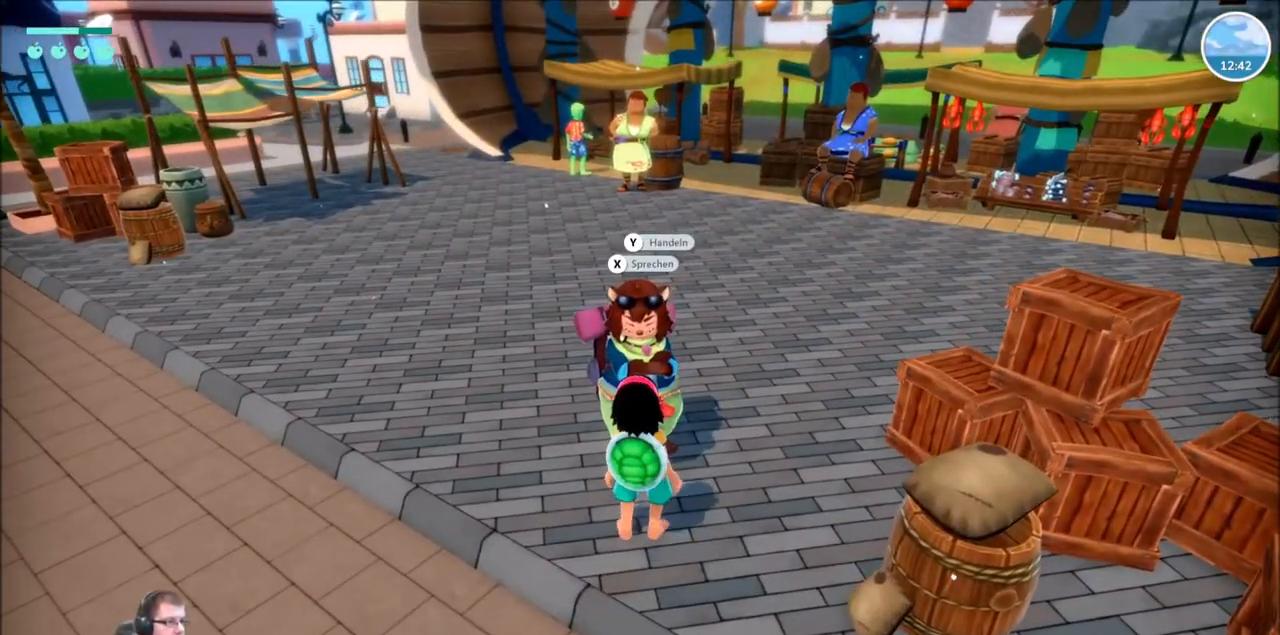
{"buttons": [], "left_stick": "center", "right_stick": "center", "events": [[200, "X", "down"], [300, "X", "up"]]}
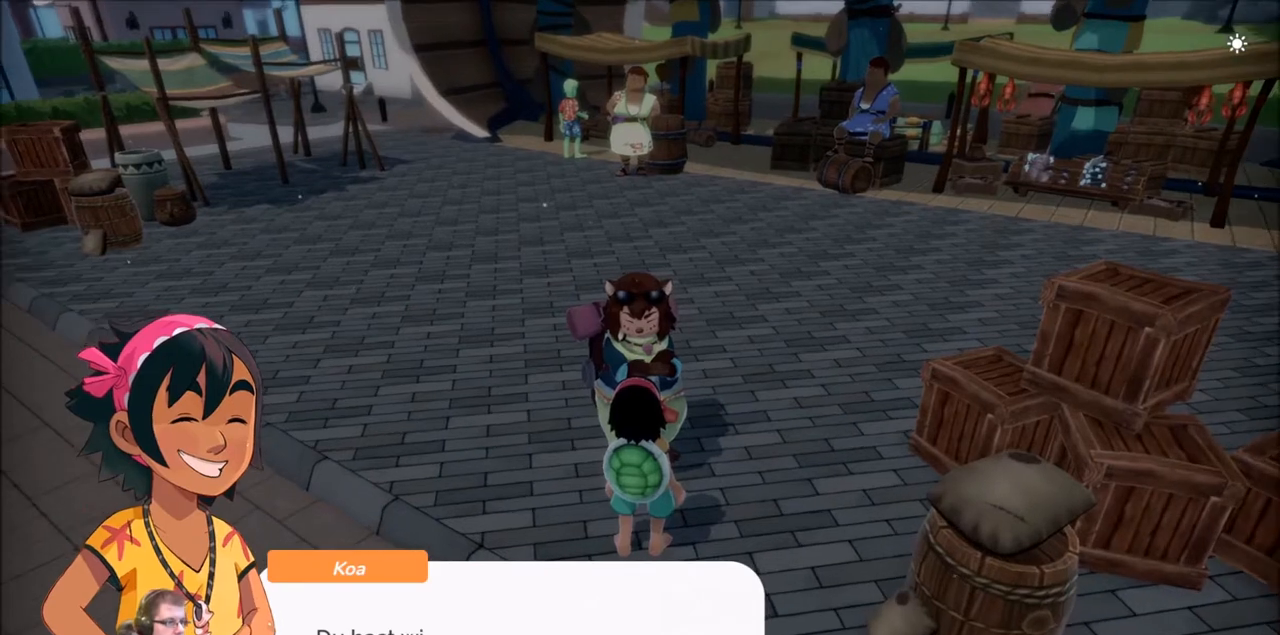
{"buttons": [], "left_stick": "center", "right_stick": "center", "events": []}
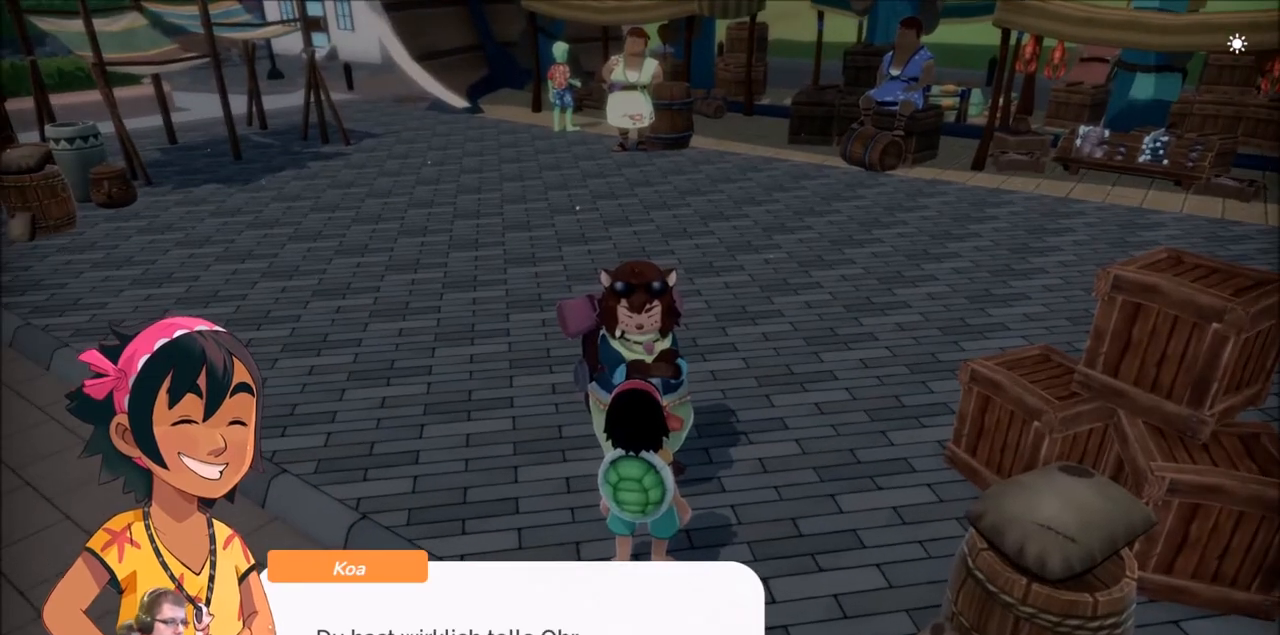
{"buttons": [], "left_stick": "center", "right_stick": "center", "events": []}
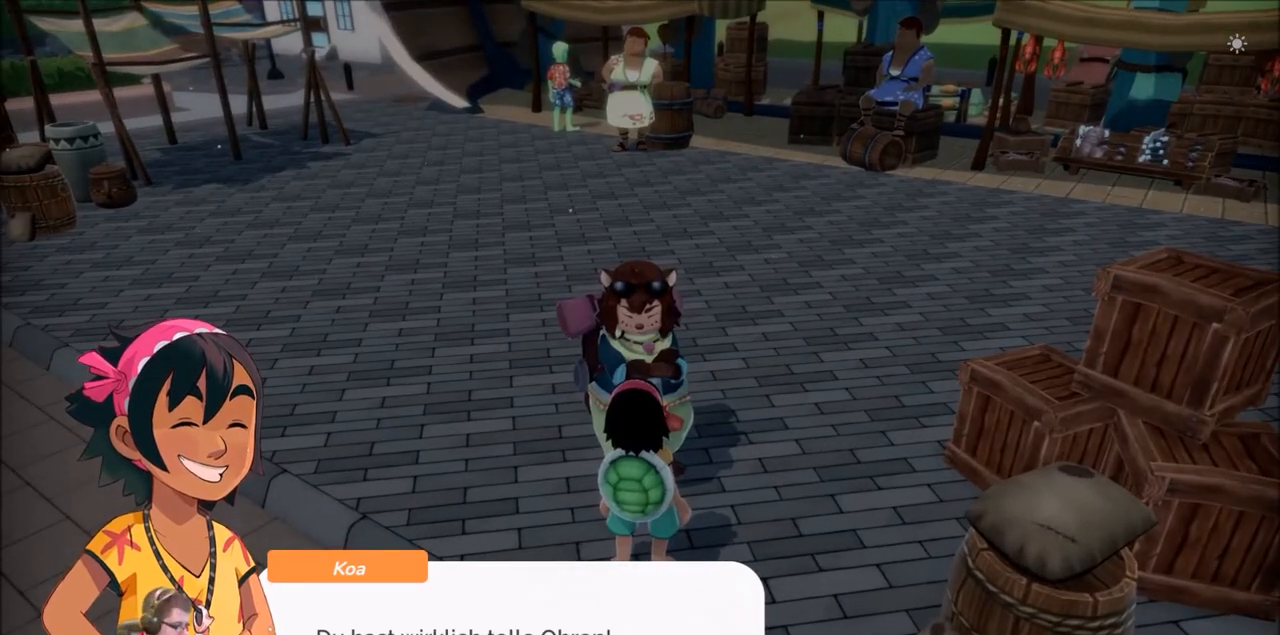
{"buttons": [], "left_stick": "center", "right_stick": "center", "events": []}
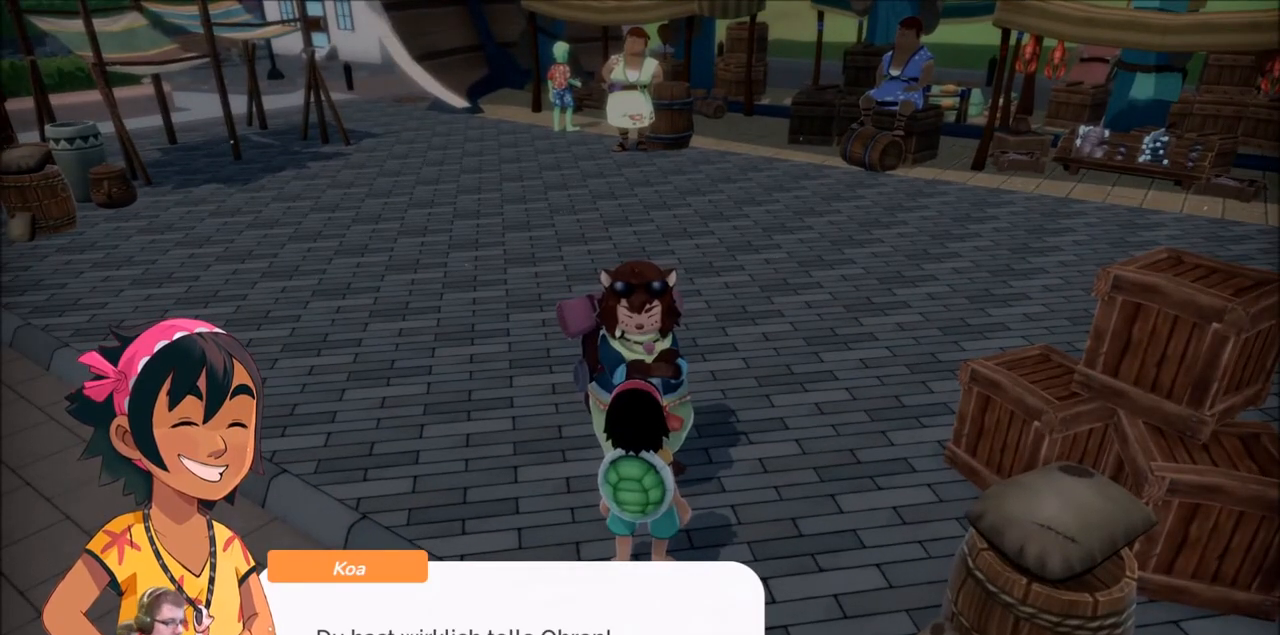
{"buttons": ["A"], "left_stick": "center", "right_stick": "center", "events": [[467, "A", "down"]]}
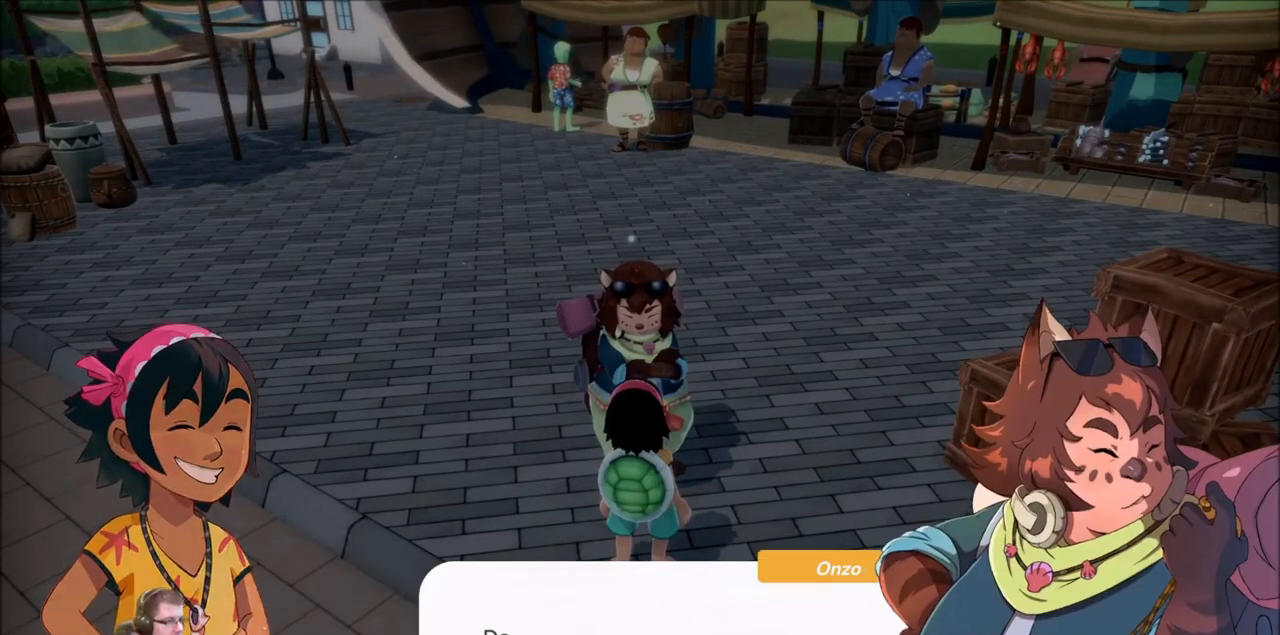
{"buttons": [], "left_stick": "center", "right_stick": "center", "events": [[67, "A", "up"]]}
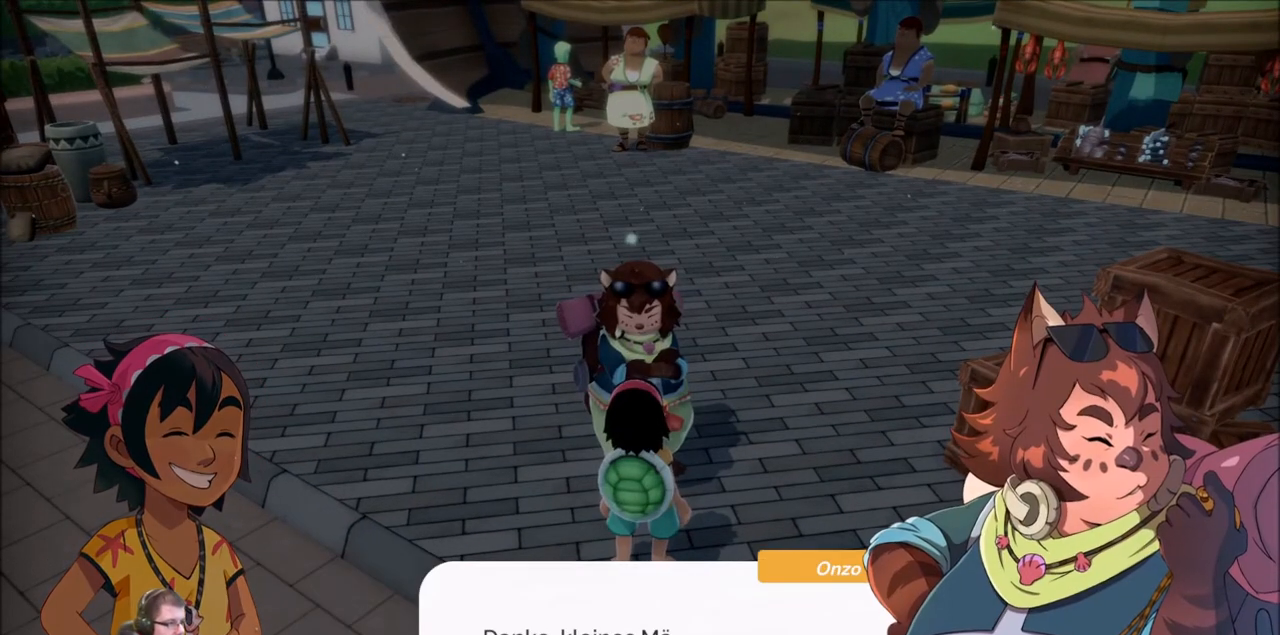
{"buttons": [], "left_stick": "center", "right_stick": "center", "events": []}